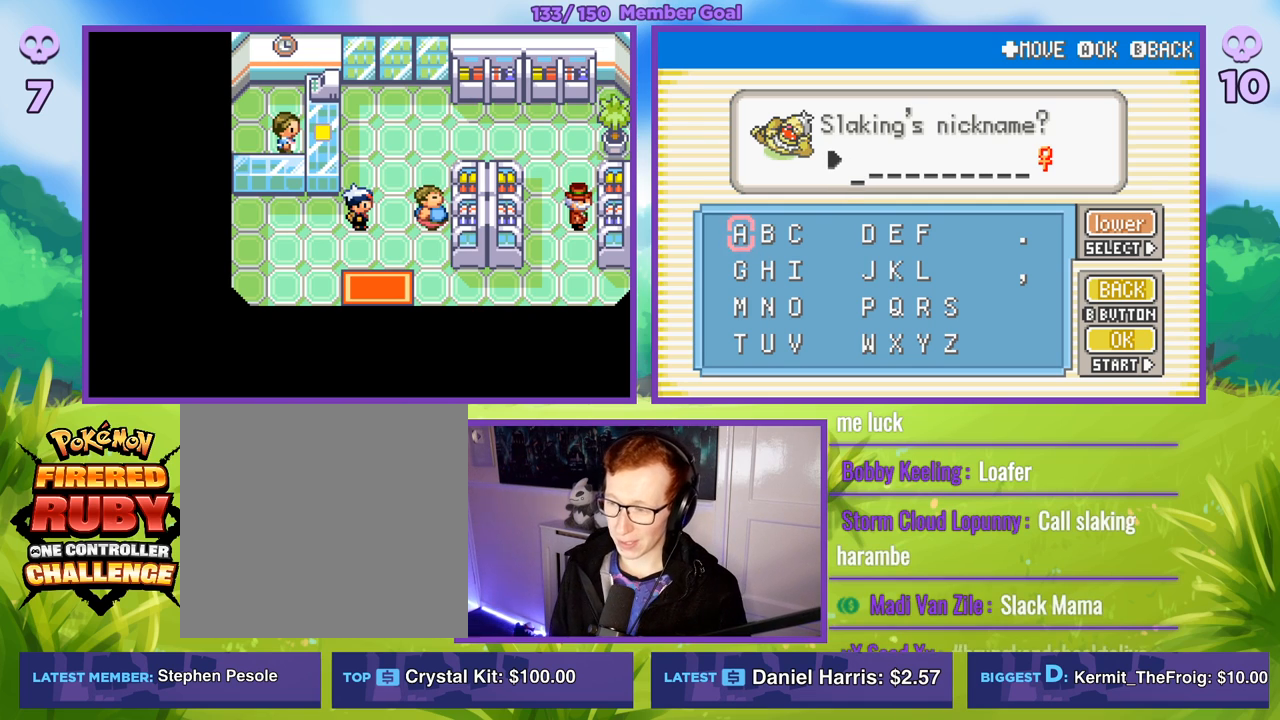
Gameplay with a controller (Xbox layout); each line is a JSON object with the inputs held at the frame after it. "events" lists button and stick changes between this image and that frame as [ms after this image, input, new state], when the widget could be followed in between.
{"buttons": [], "left_stick": "right", "right_stick": "center", "events": [[383, "left_stick", "right"]]}
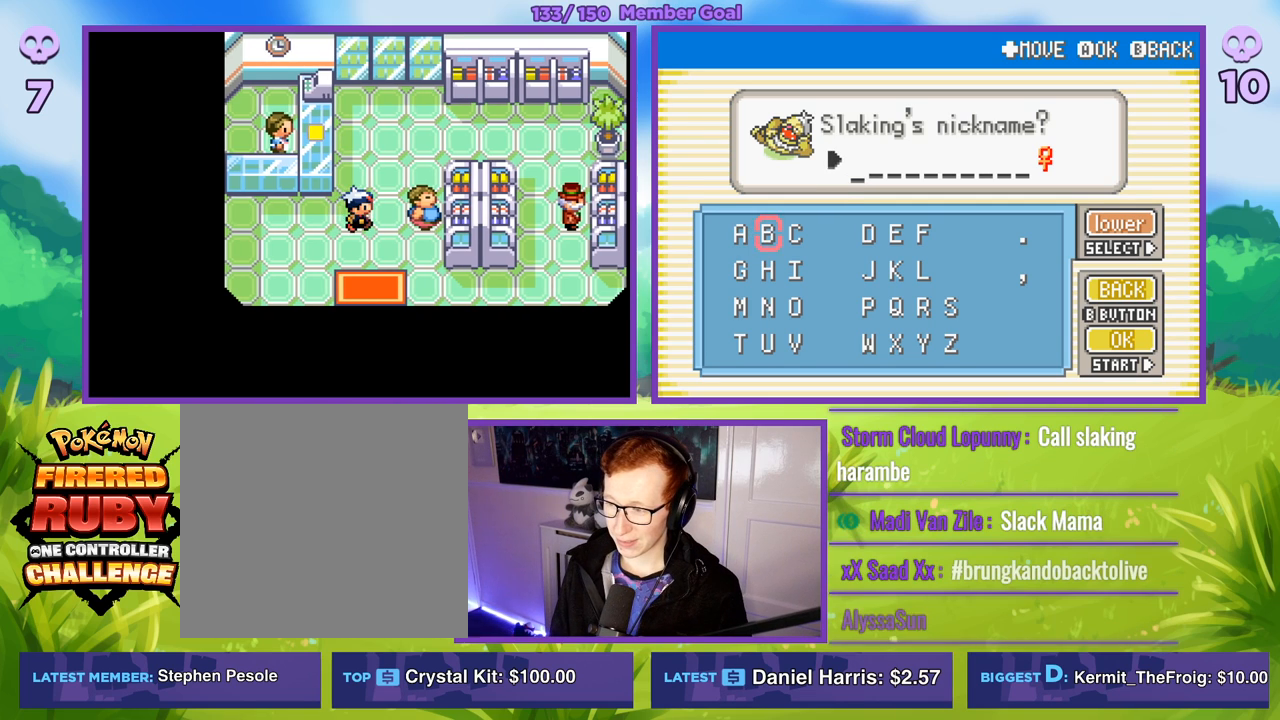
{"buttons": [], "left_stick": "down", "right_stick": "center", "events": [[67, "left_stick", "down"], [250, "left_stick", "right"], [417, "left_stick", "center"], [483, "left_stick", "down"]]}
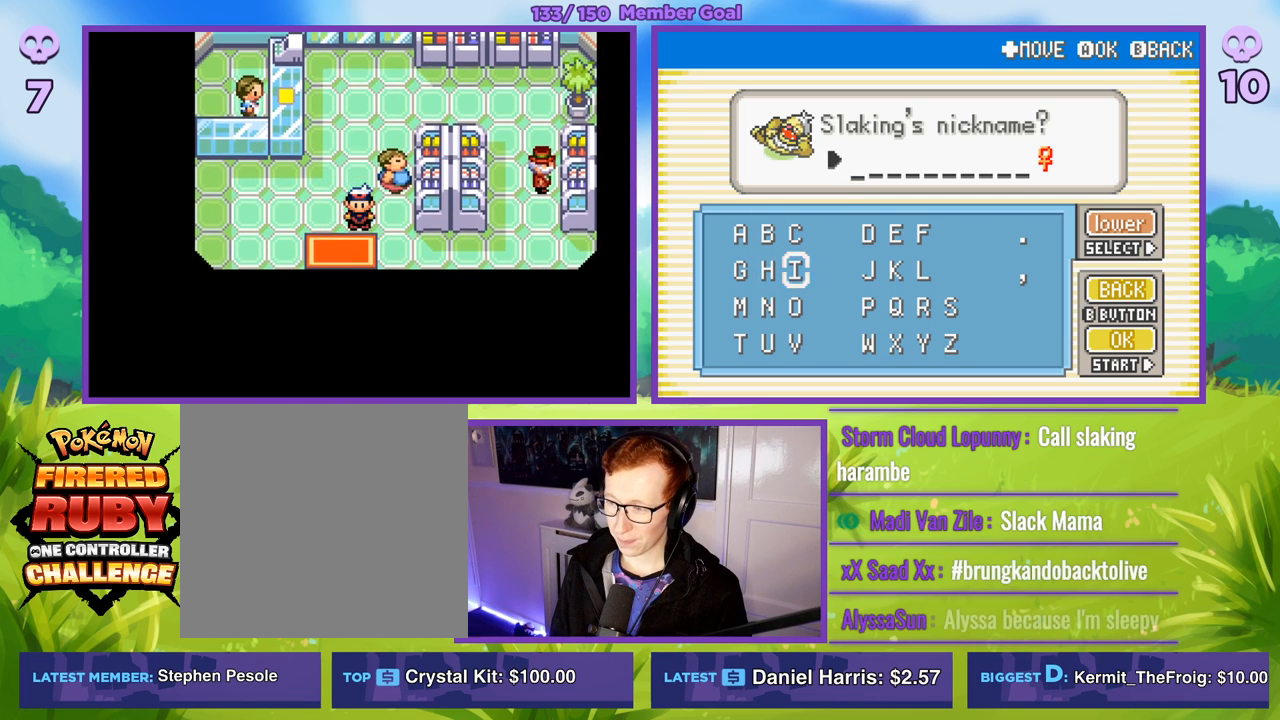
{"buttons": [], "left_stick": "right", "right_stick": "center", "events": [[200, "left_stick", "right"], [333, "left_stick", "center"], [417, "left_stick", "right"]]}
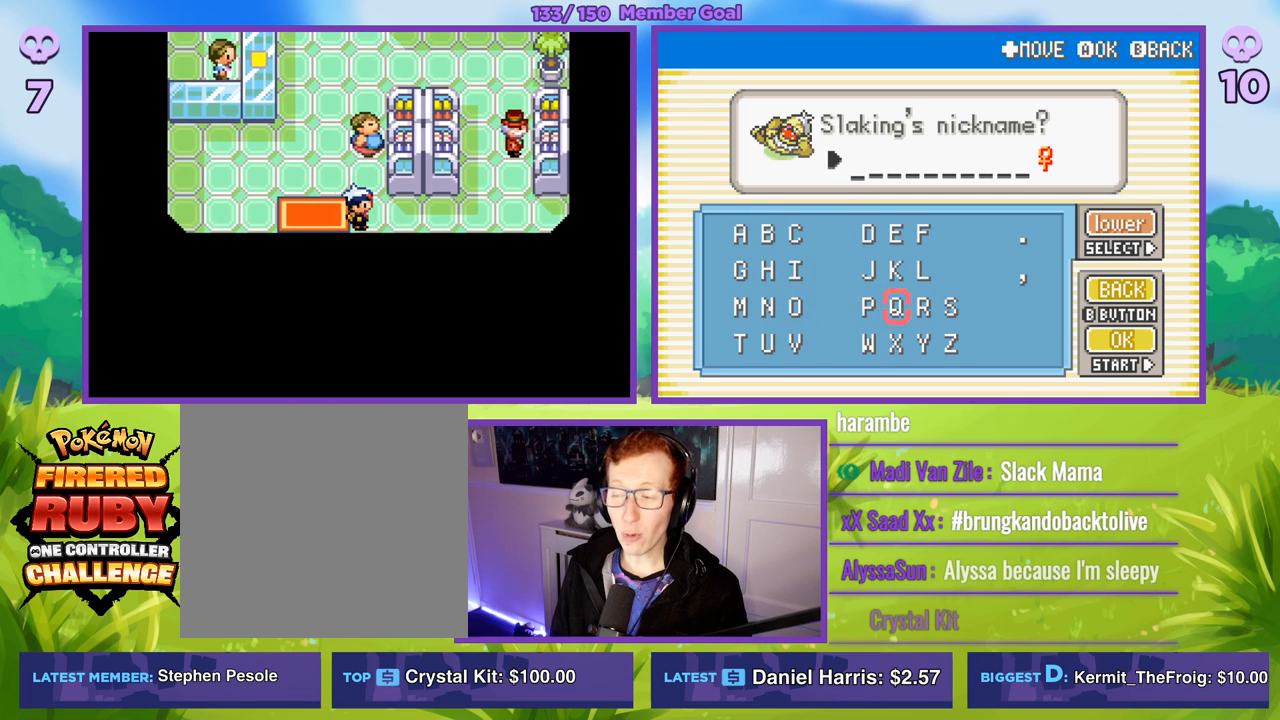
{"buttons": ["A"], "left_stick": "right", "right_stick": "center", "events": [[67, "left_stick", "center"], [133, "left_stick", "right"], [283, "left_stick", "center"], [367, "left_stick", "right"], [500, "A", "down"]]}
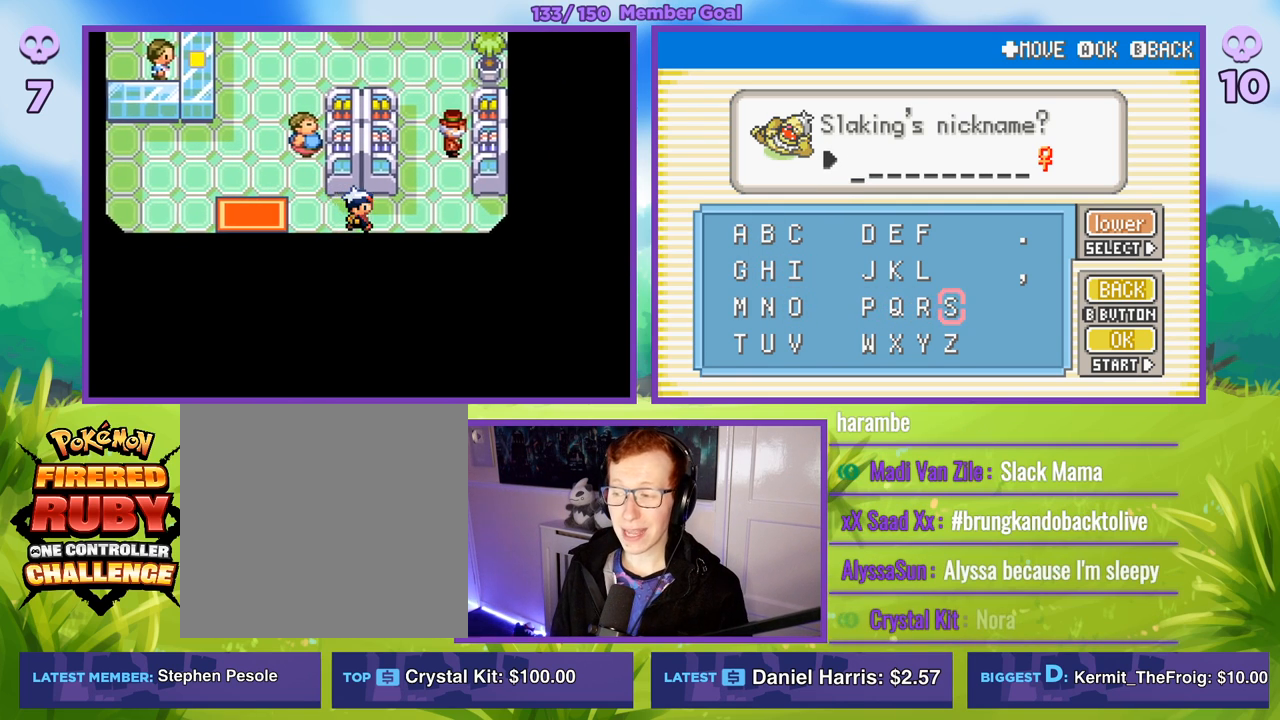
{"buttons": ["SELECT"], "left_stick": "center", "right_stick": "center", "events": [[17, "left_stick", "center"], [83, "A", "up"], [367, "SELECT", "down"]]}
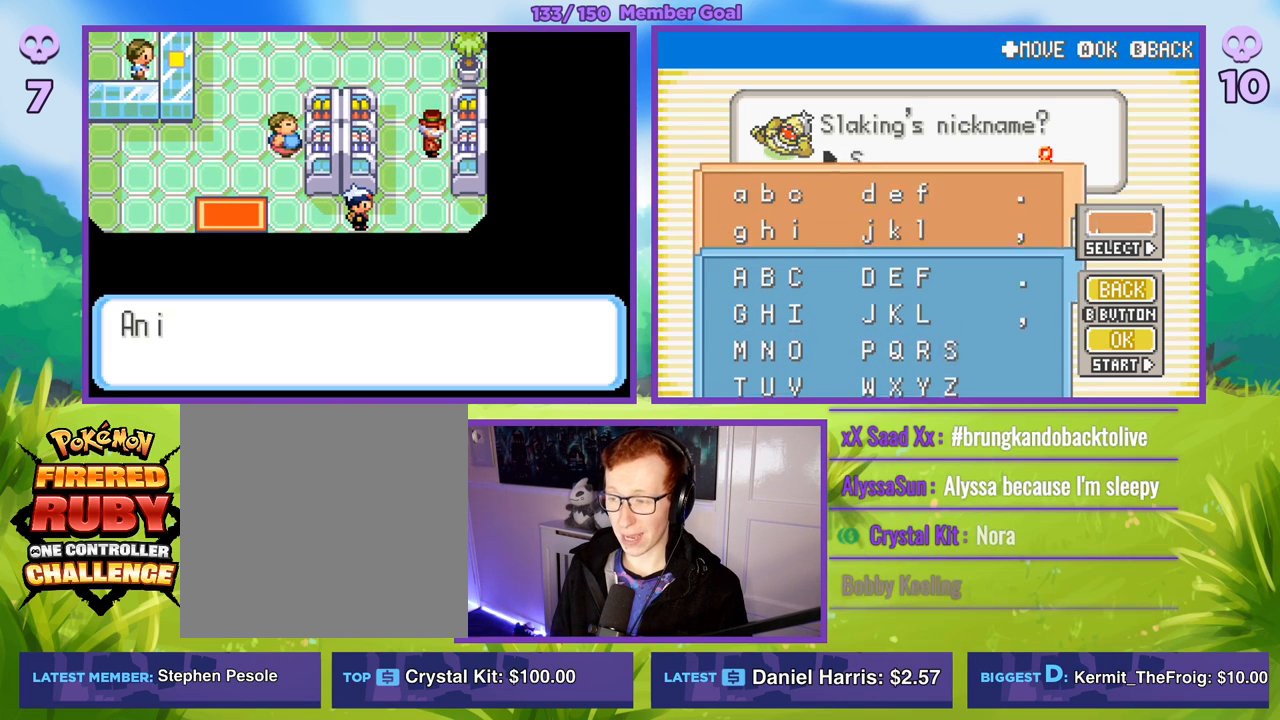
{"buttons": [], "left_stick": "left", "right_stick": "center", "events": [[17, "SELECT", "up"], [500, "left_stick", "left"]]}
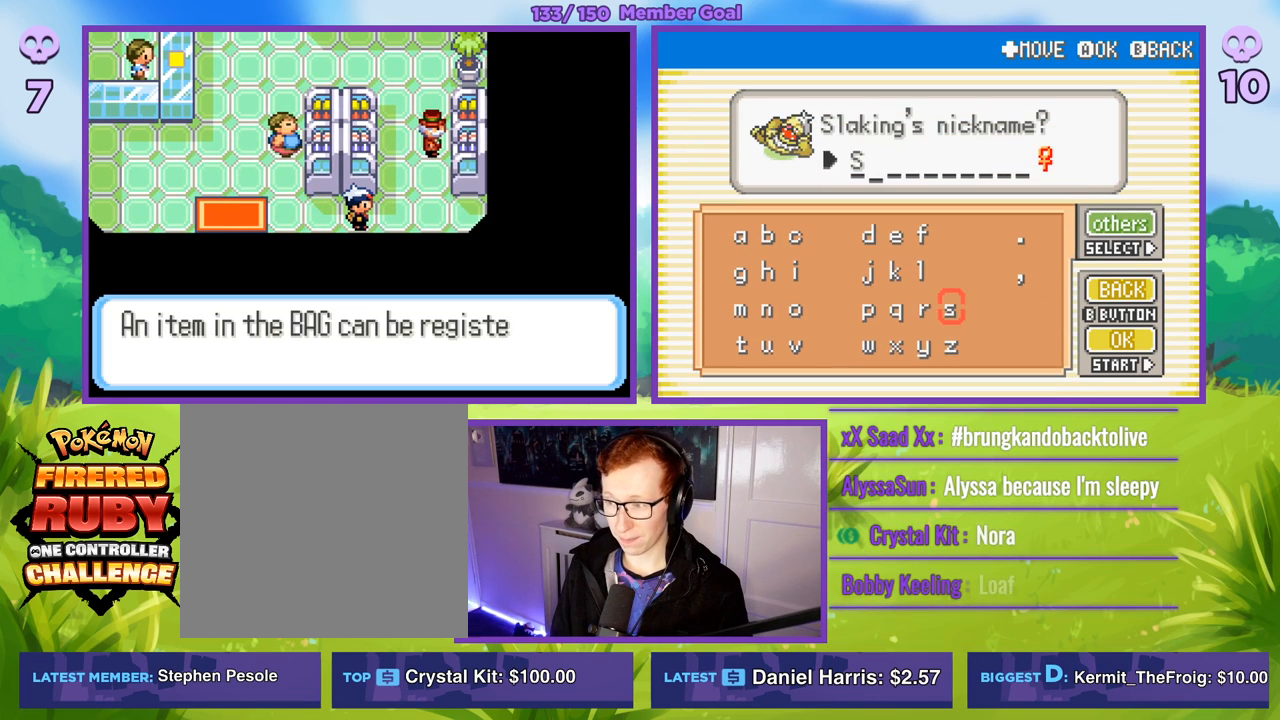
{"buttons": [], "left_stick": "center", "right_stick": "center", "events": [[167, "left_stick", "center"], [233, "left_stick", "up"], [367, "A", "down"], [367, "left_stick", "center"], [467, "A", "up"]]}
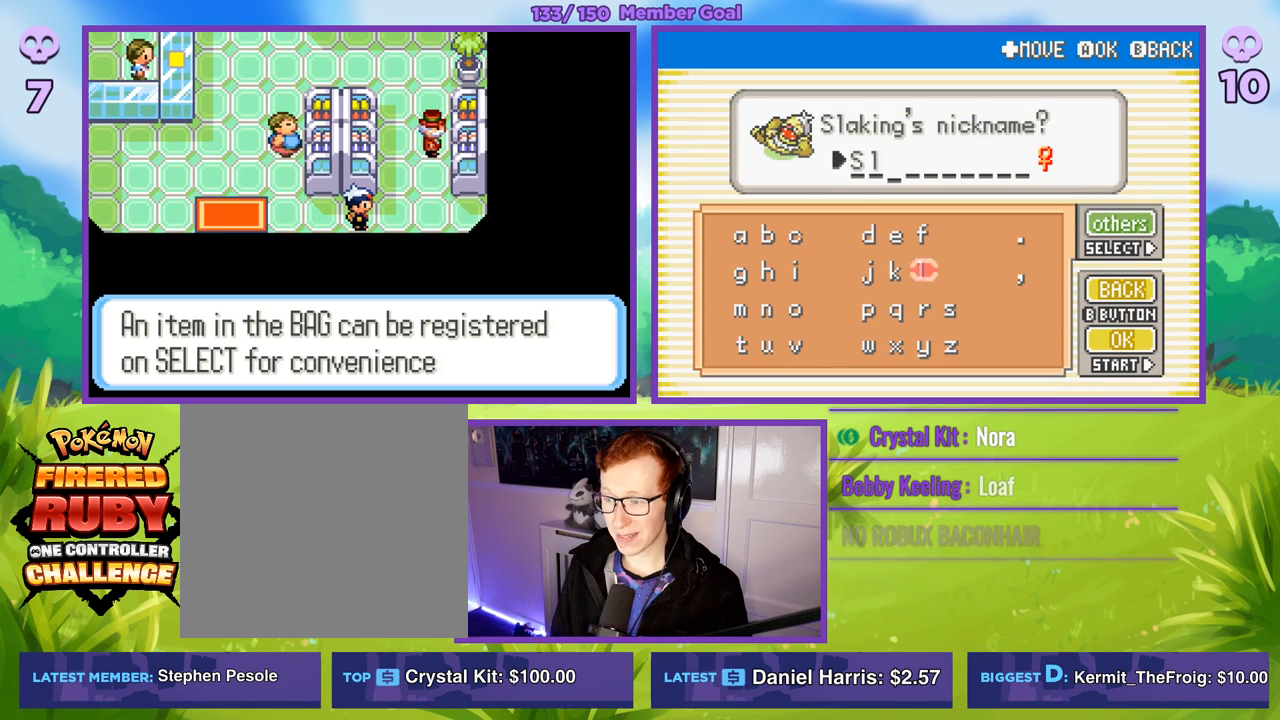
{"buttons": [], "left_stick": "left", "right_stick": "center", "events": [[17, "left_stick", "left"], [167, "left_stick", "center"], [233, "left_stick", "left"], [383, "left_stick", "center"], [450, "left_stick", "left"]]}
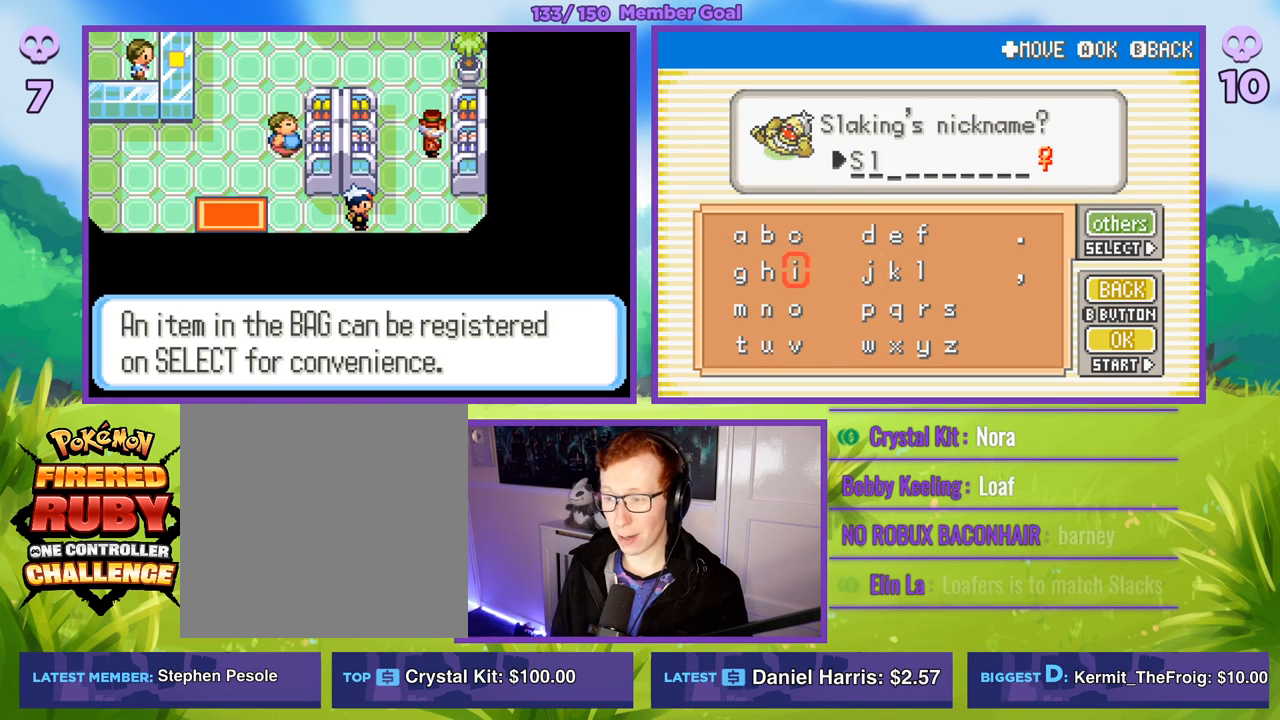
{"buttons": [], "left_stick": "left", "right_stick": "center", "events": [[100, "left_stick", "center"], [167, "left_stick", "left"], [350, "left_stick", "center"], [400, "left_stick", "left"]]}
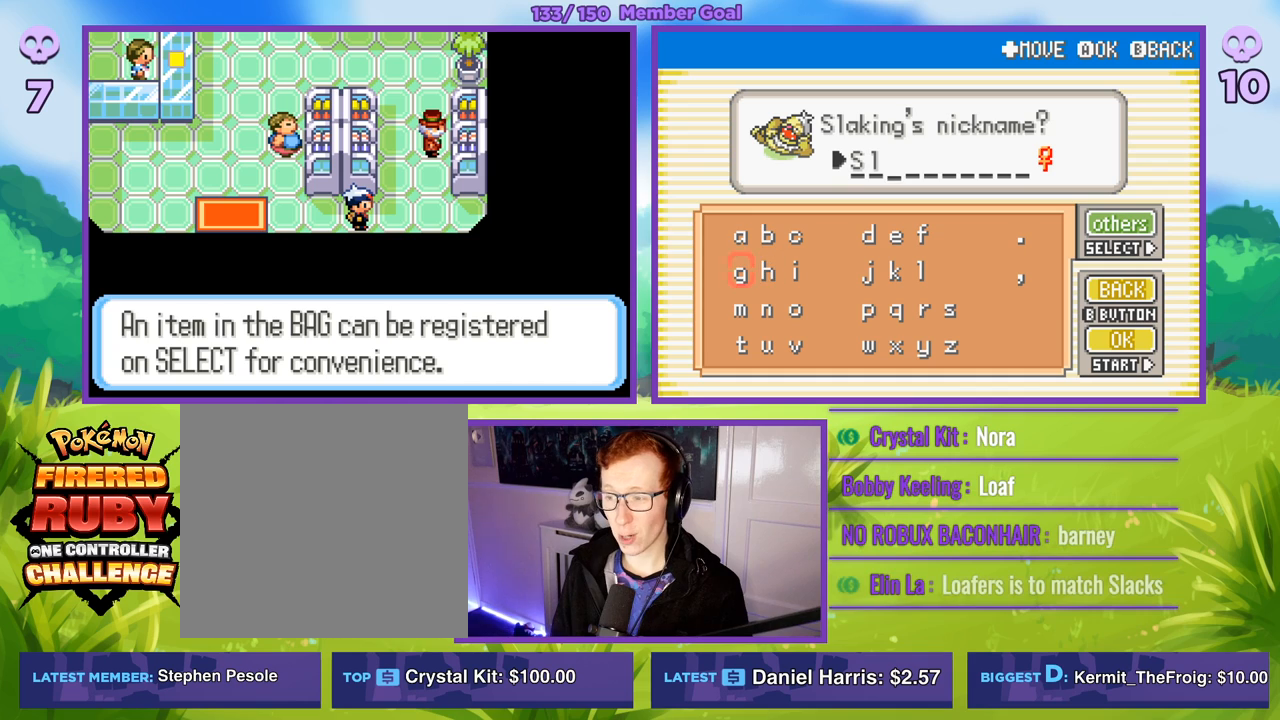
{"buttons": [], "left_stick": "right", "right_stick": "center", "events": [[50, "left_stick", "up"], [183, "A", "down"], [217, "left_stick", "center"], [267, "left_stick", "right"], [317, "A", "up"], [400, "left_stick", "center"], [483, "left_stick", "right"]]}
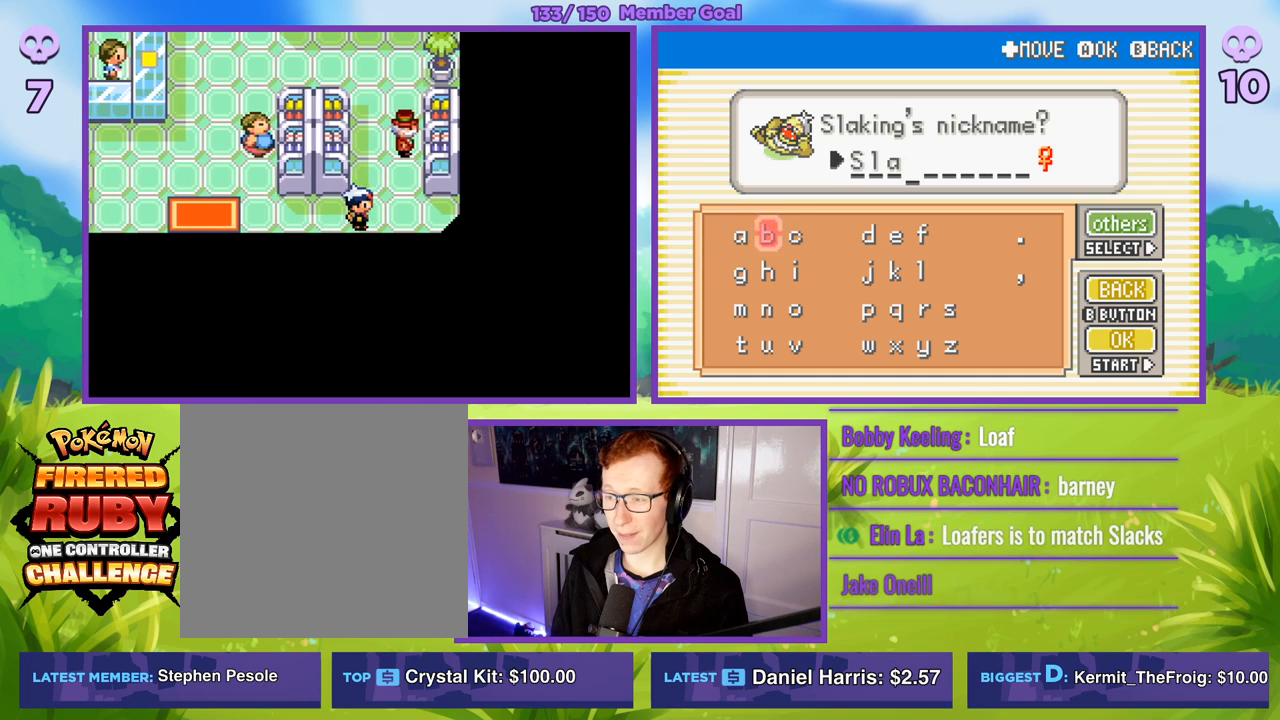
{"buttons": [], "left_stick": "left", "right_stick": "center", "events": [[83, "A", "down"], [100, "left_stick", "center"], [200, "A", "up"], [283, "left_stick", "down"], [500, "left_stick", "left"]]}
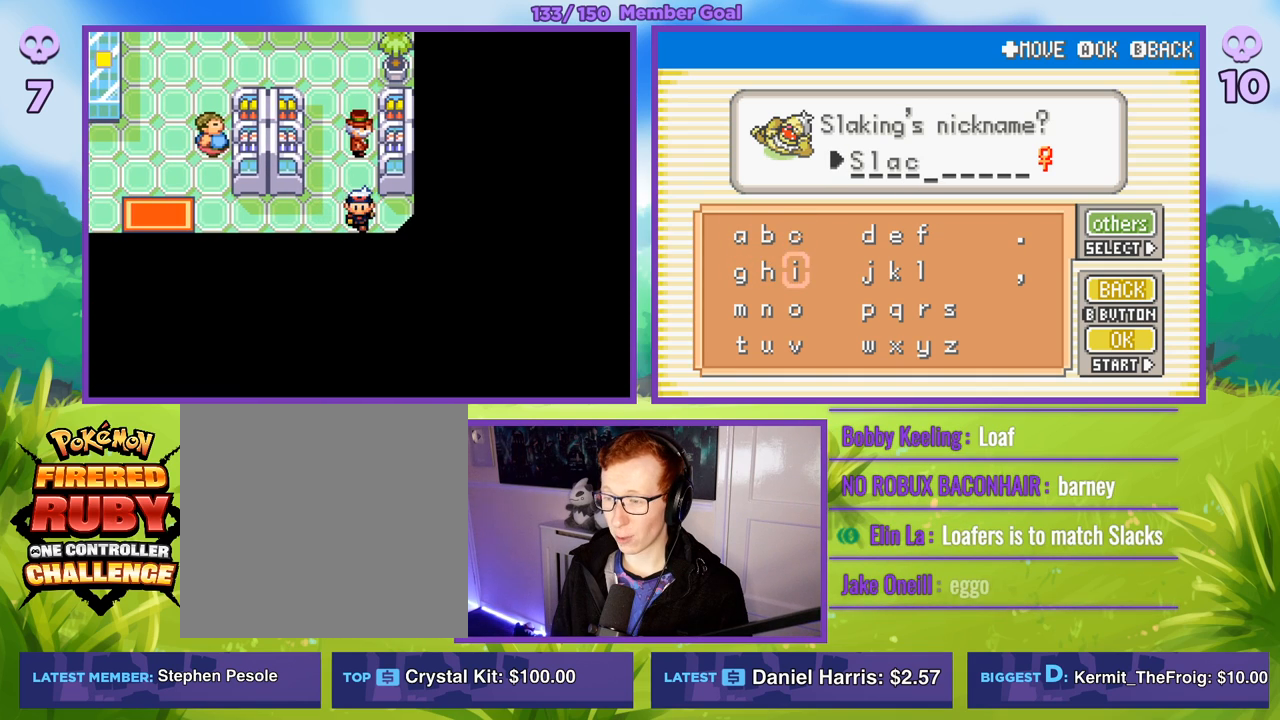
{"buttons": [], "left_stick": "center", "right_stick": "center", "events": [[167, "left_stick", "center"], [217, "left_stick", "down"], [400, "left_stick", "center"]]}
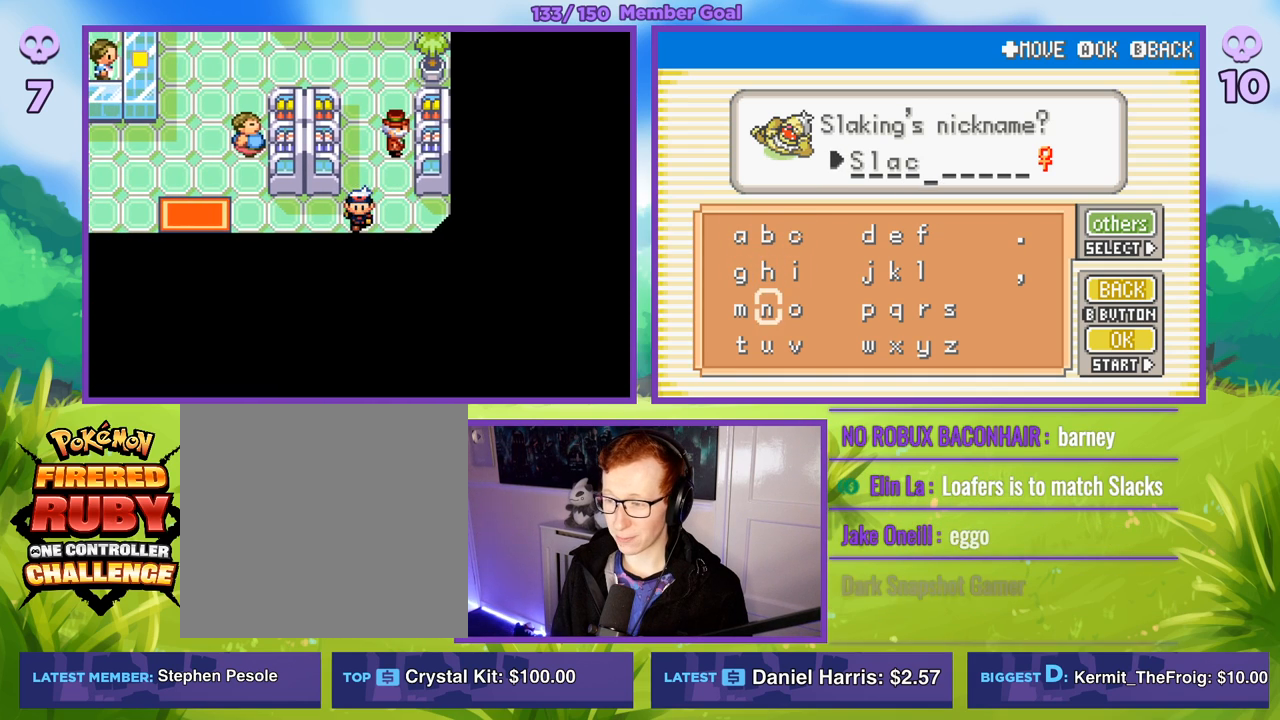
{"buttons": [], "left_stick": "right", "right_stick": "center", "events": [[117, "left_stick", "up"], [267, "left_stick", "right"], [400, "left_stick", "center"], [483, "left_stick", "right"]]}
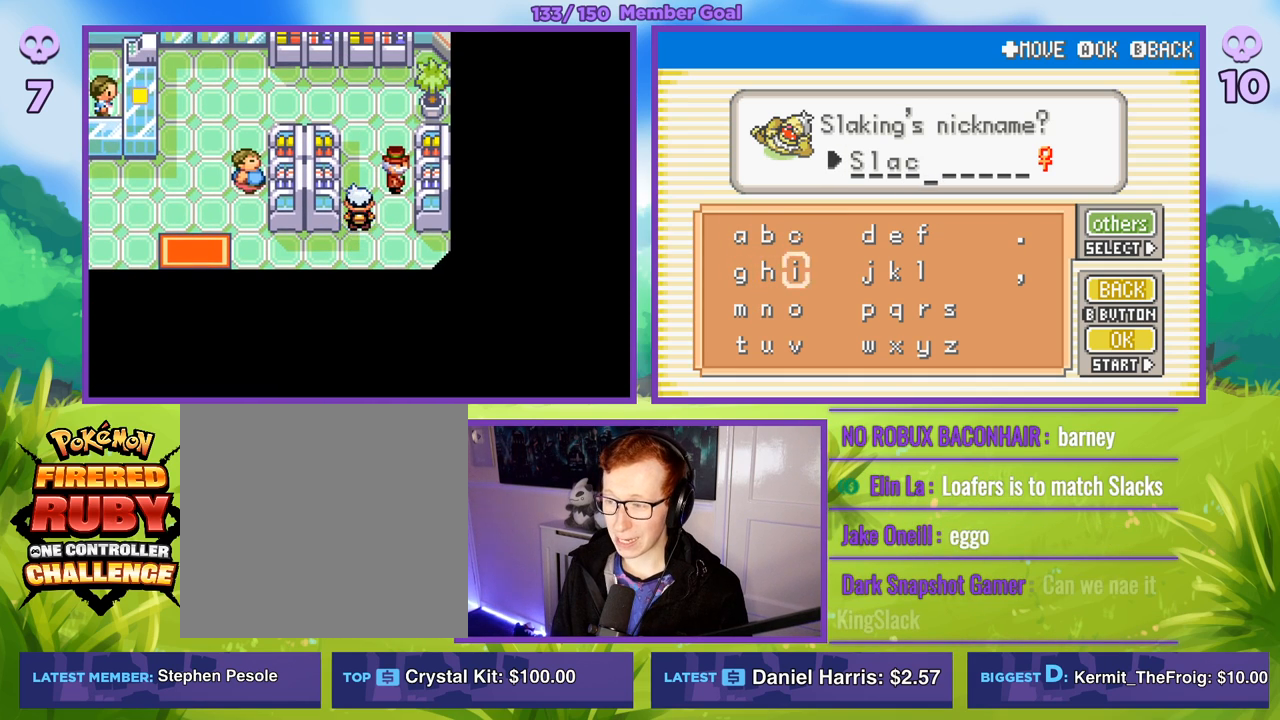
{"buttons": [], "left_stick": "center", "right_stick": "center", "events": [[133, "left_stick", "center"], [200, "left_stick", "right"], [317, "A", "down"], [333, "left_stick", "center"], [433, "A", "up"]]}
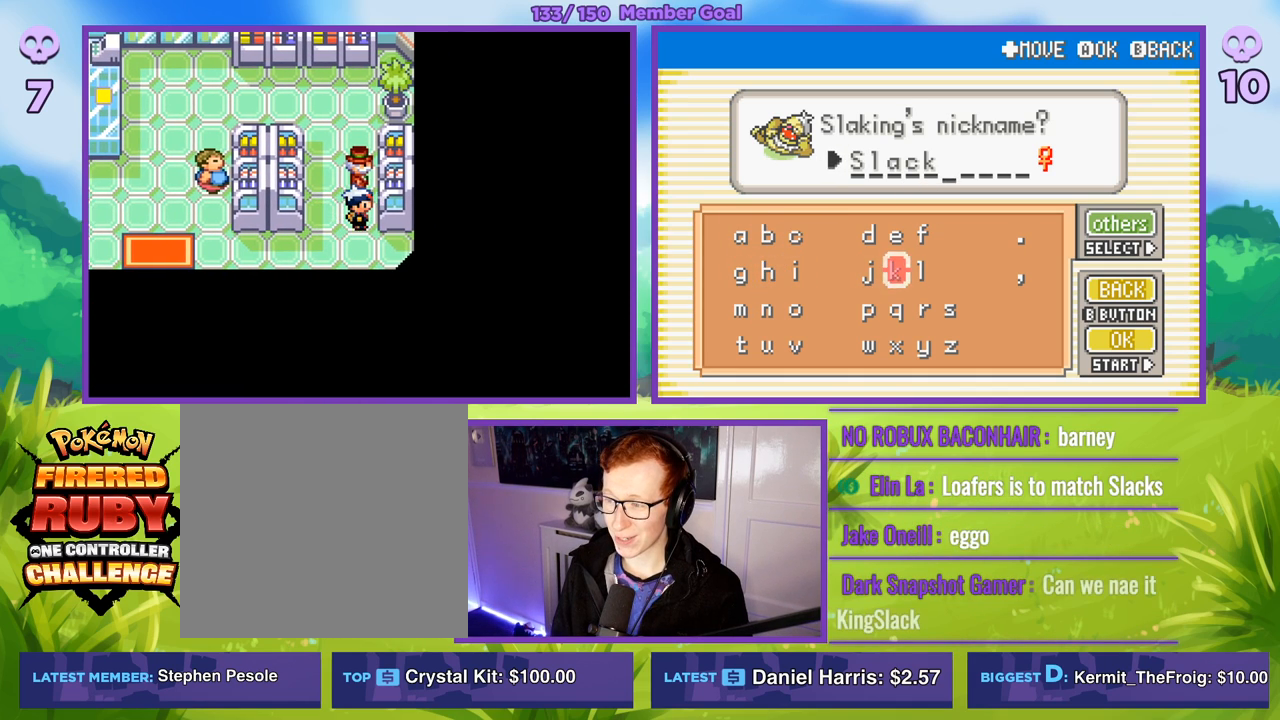
{"buttons": ["A"], "left_stick": "center", "right_stick": "center", "events": [[133, "left_stick", "right"], [267, "left_stick", "center"], [367, "left_stick", "right"], [483, "A", "down"], [483, "left_stick", "center"]]}
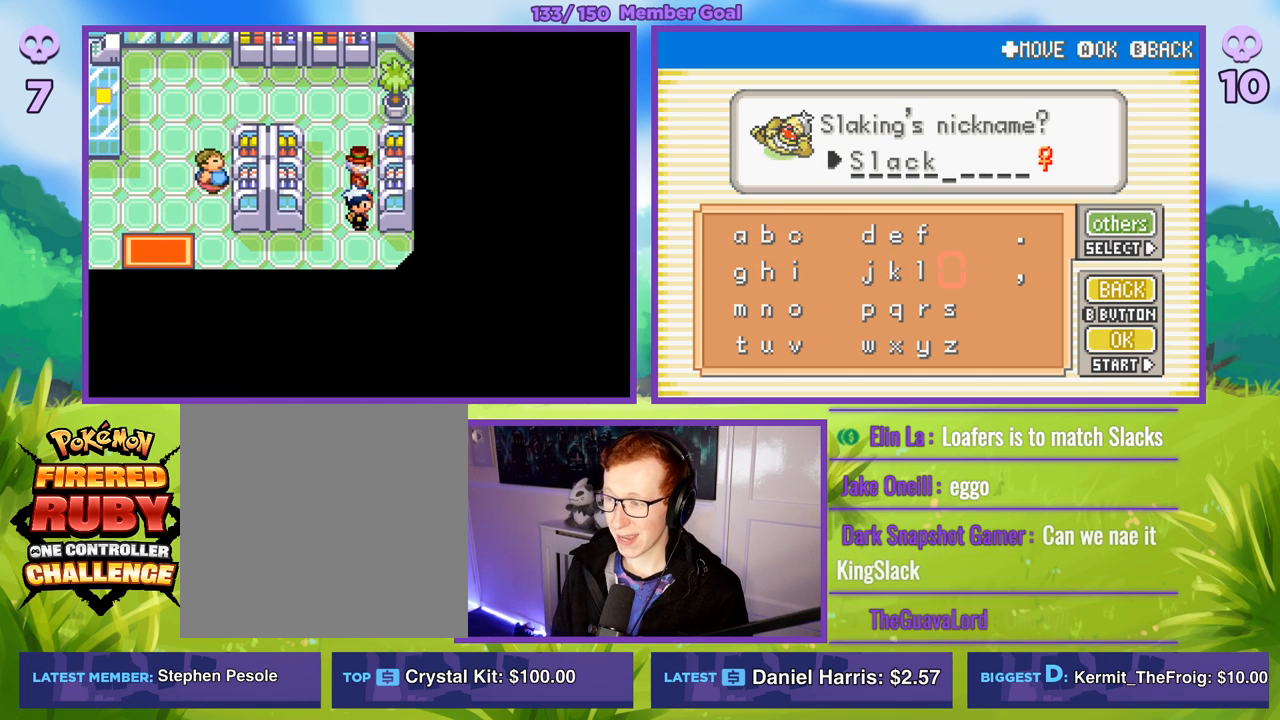
{"buttons": [], "left_stick": "center", "right_stick": "center", "events": [[83, "A", "up"], [283, "left_stick", "left"], [450, "left_stick", "center"]]}
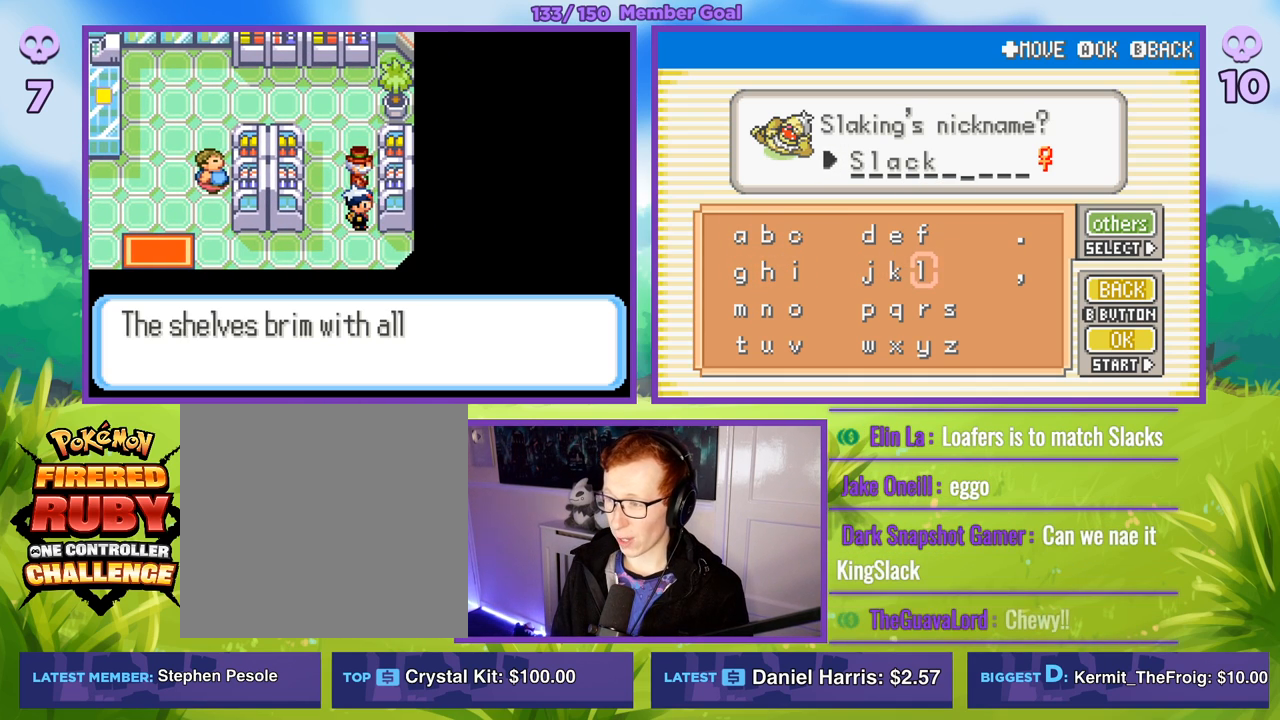
{"buttons": [], "left_stick": "center", "right_stick": "center", "events": [[100, "SELECT", "down"], [217, "SELECT", "up"]]}
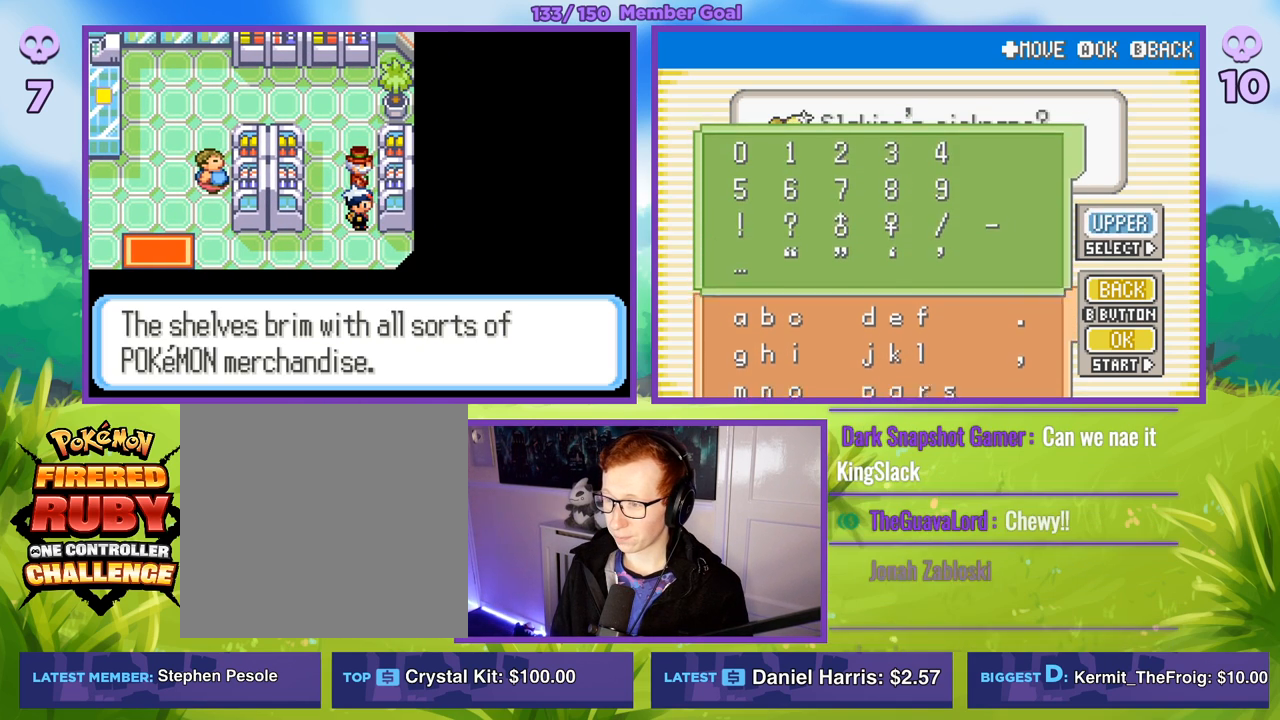
{"buttons": [], "left_stick": "center", "right_stick": "center", "events": [[283, "SELECT", "down"], [383, "SELECT", "up"]]}
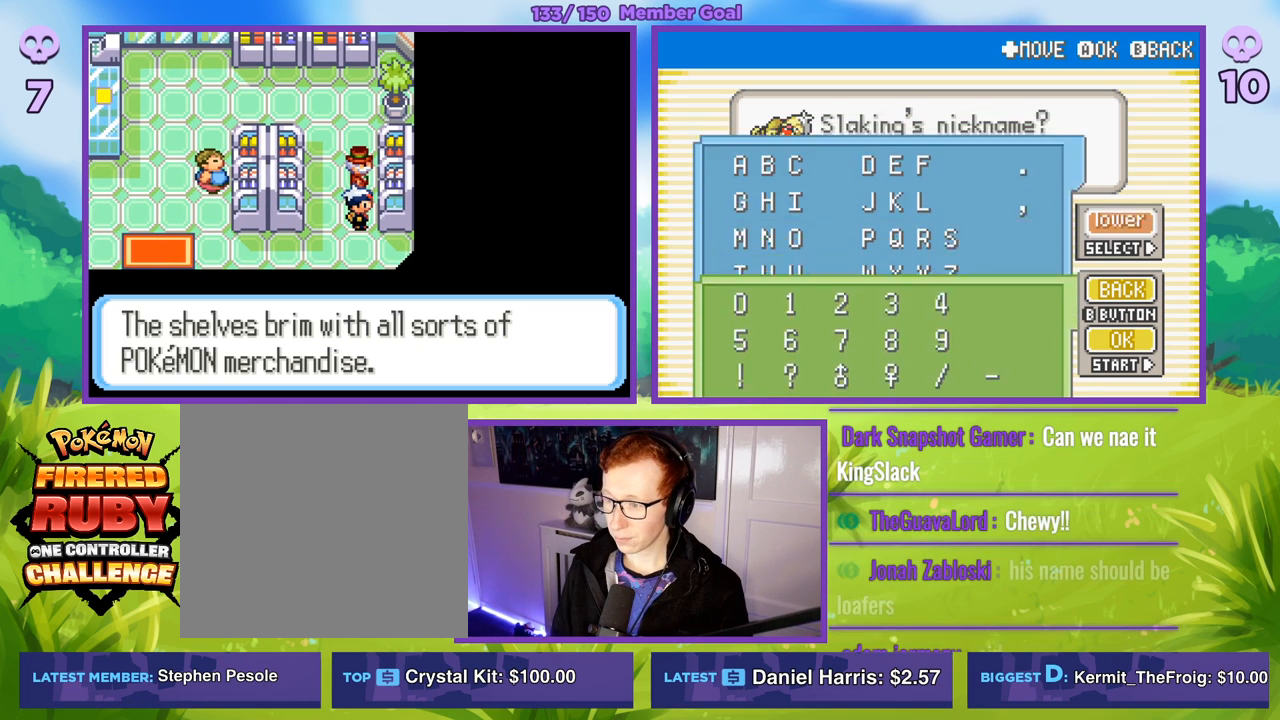
{"buttons": [], "left_stick": "left", "right_stick": "center", "events": [[467, "left_stick", "left"]]}
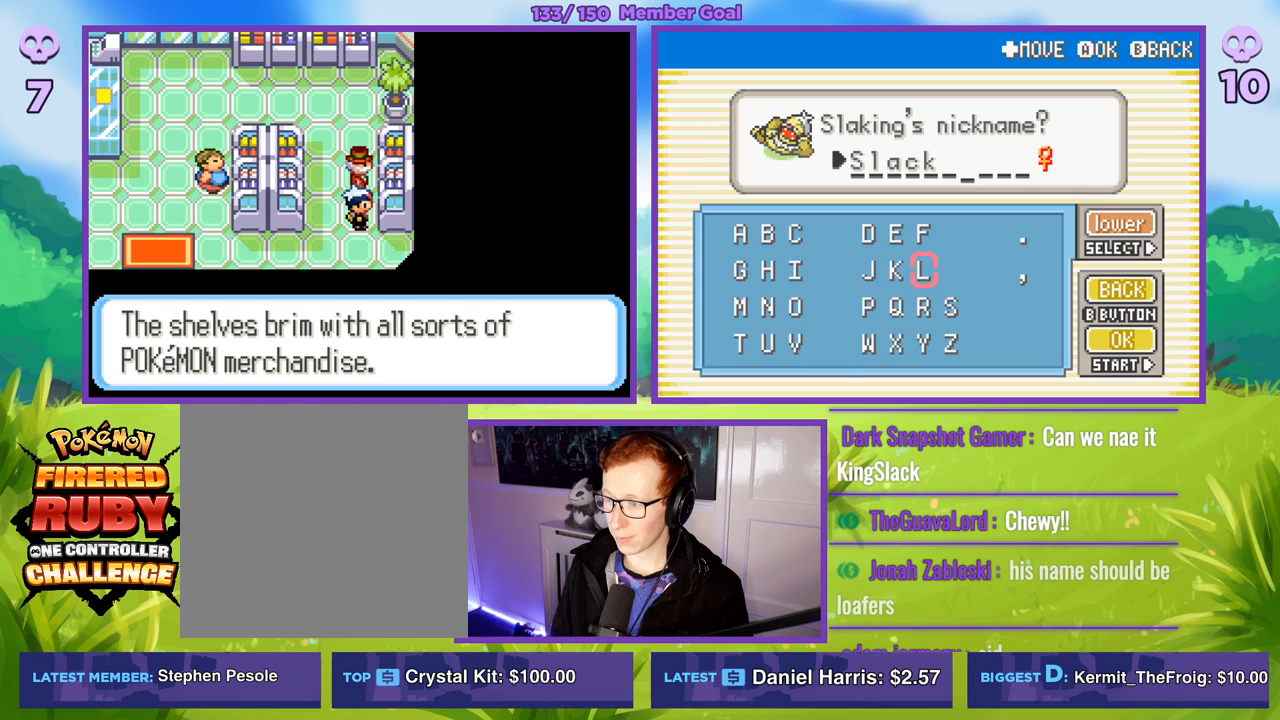
{"buttons": [], "left_stick": "left", "right_stick": "center", "events": [[100, "left_stick", "center"], [150, "left_stick", "left"]]}
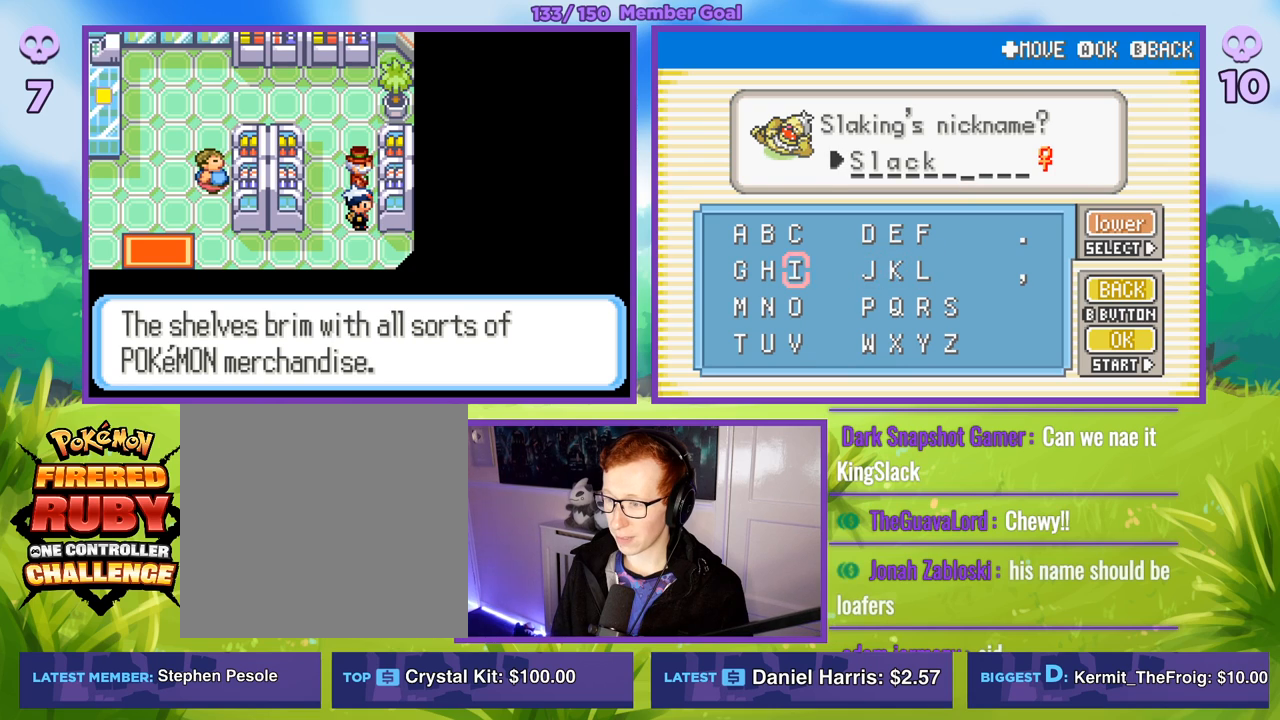
{"buttons": [], "left_stick": "left", "right_stick": "center", "events": [[200, "left_stick", "center"], [250, "left_stick", "left"], [350, "left_stick", "down"], [500, "left_stick", "left"]]}
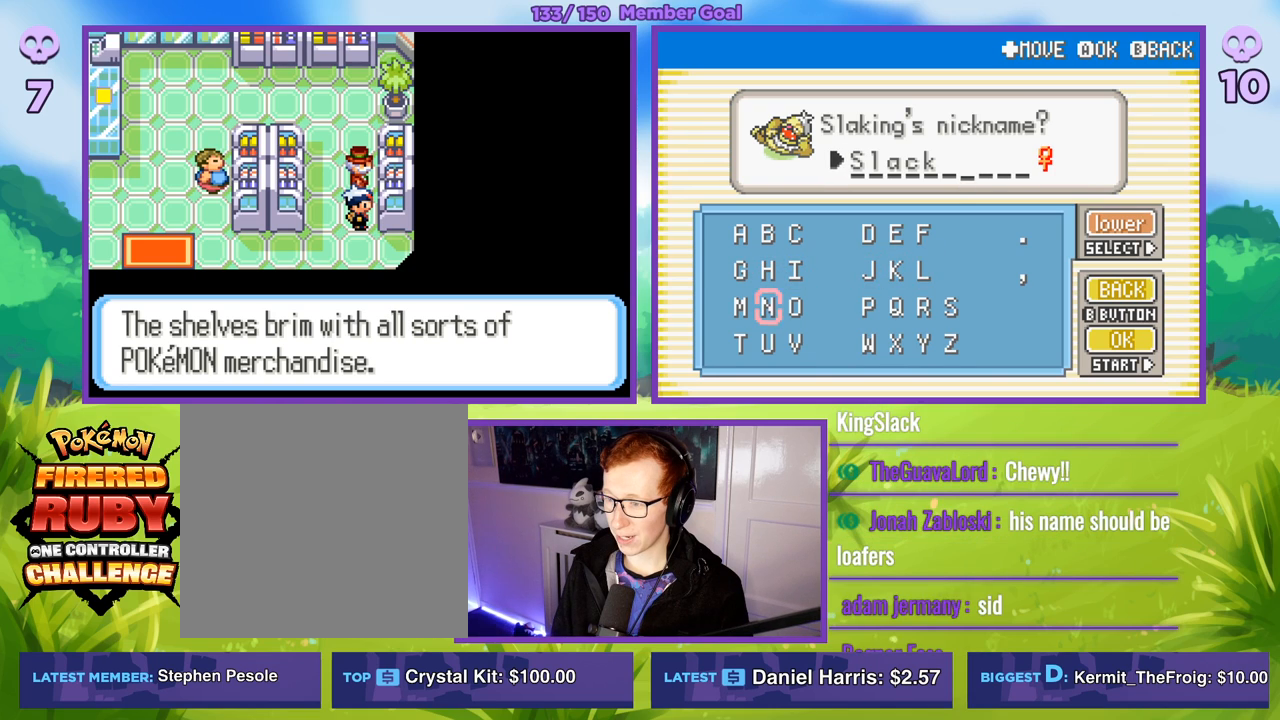
{"buttons": [], "left_stick": "center", "right_stick": "center", "events": [[150, "A", "down"], [150, "left_stick", "center"], [233, "A", "up"], [383, "SELECT", "down"], [500, "SELECT", "up"]]}
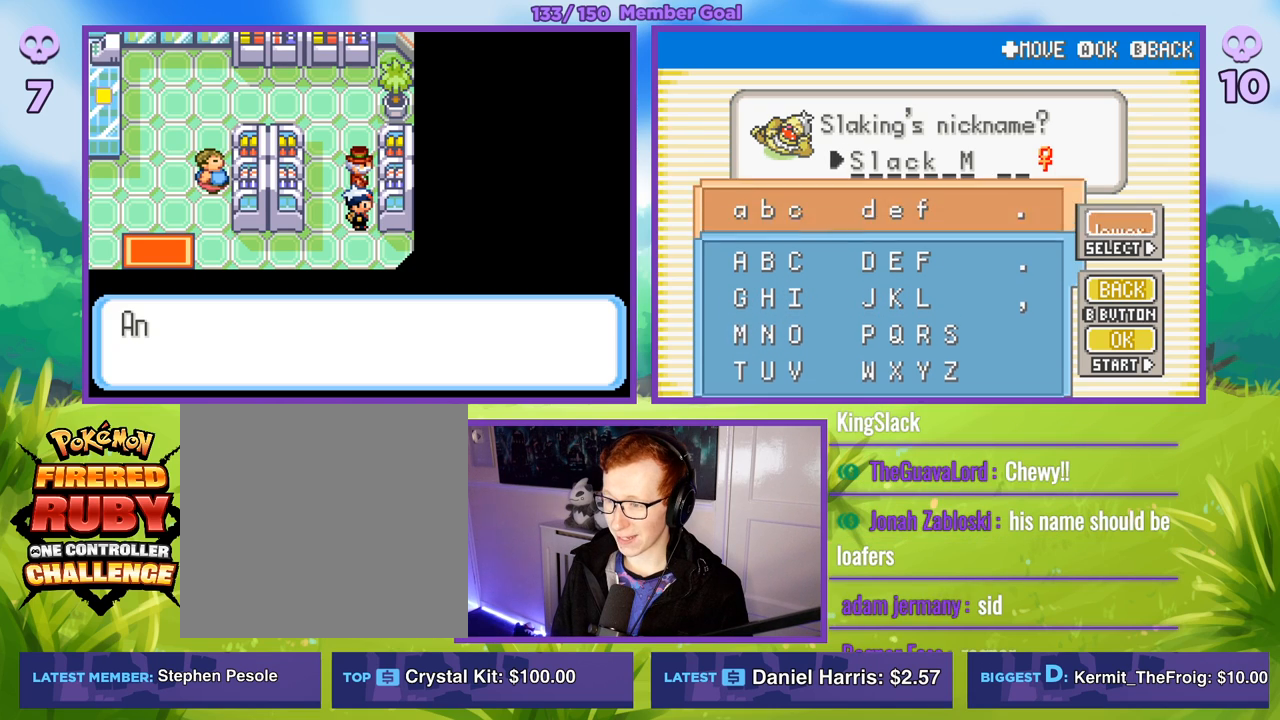
{"buttons": [], "left_stick": "up", "right_stick": "center", "events": [[467, "left_stick", "up"]]}
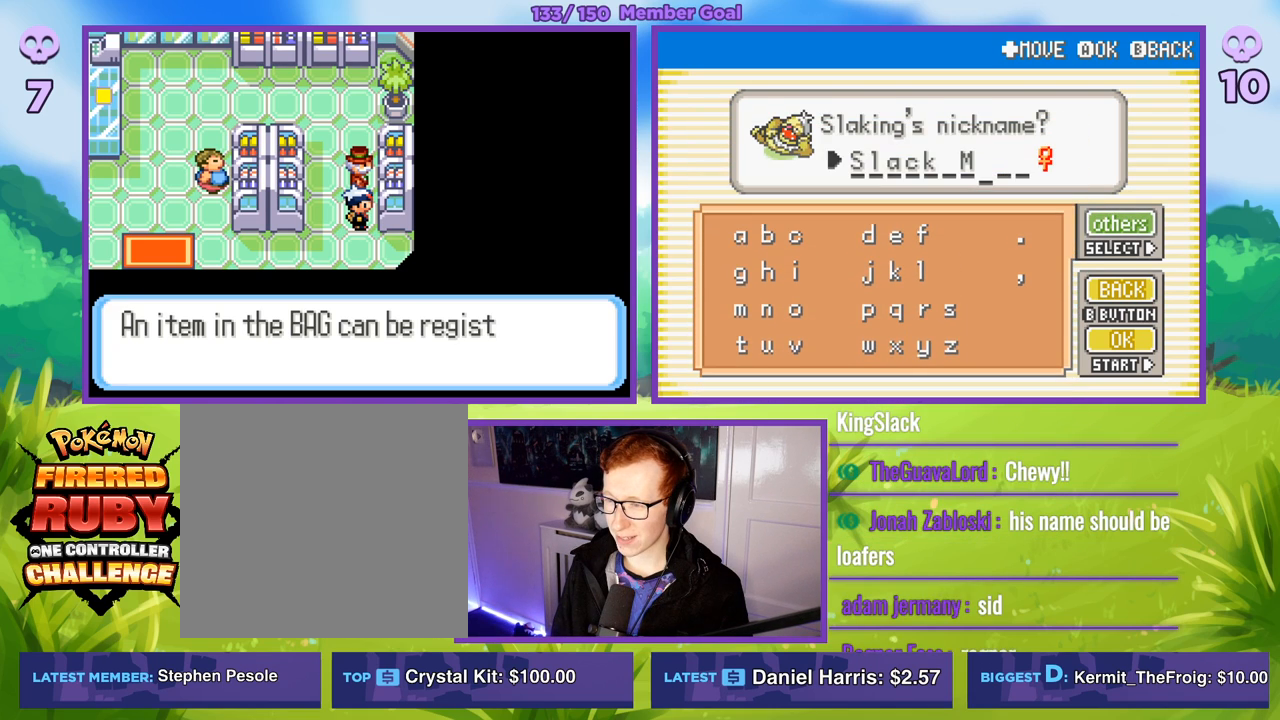
{"buttons": [], "left_stick": "down", "right_stick": "center", "events": [[100, "left_stick", "center"], [183, "left_stick", "up"], [317, "A", "down"], [317, "left_stick", "center"], [400, "A", "up"], [450, "left_stick", "down"]]}
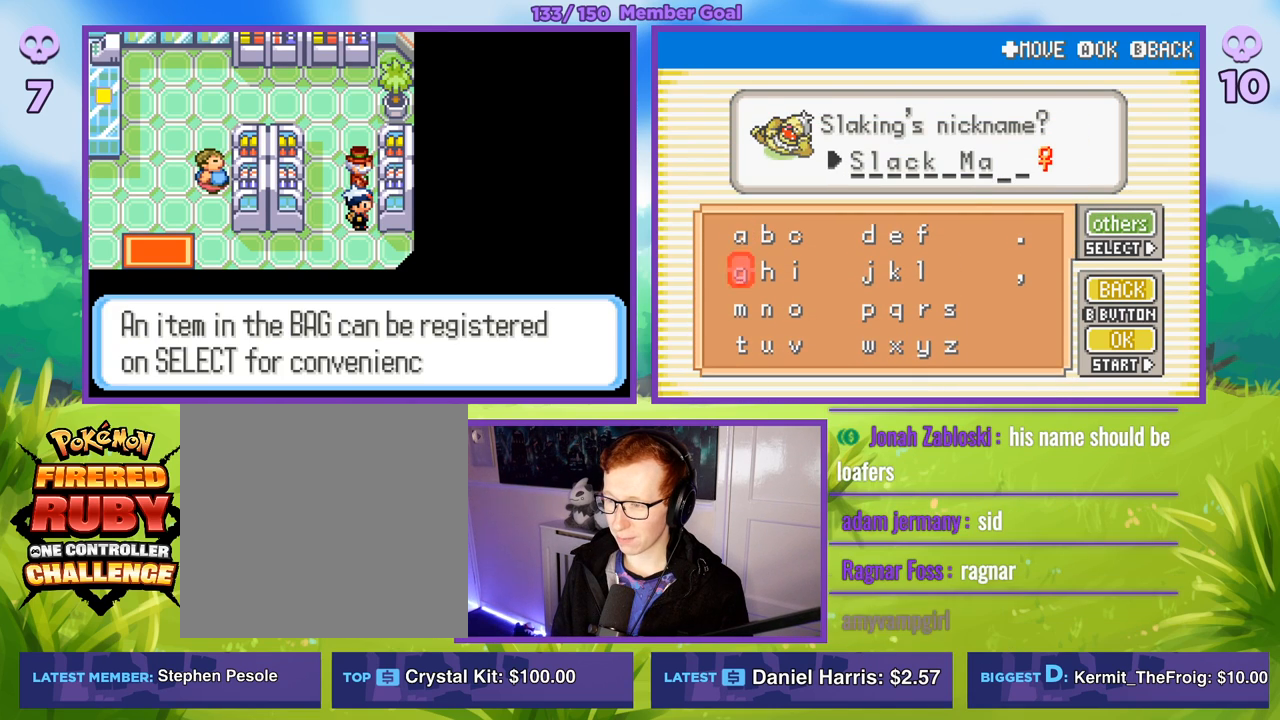
{"buttons": [], "left_stick": "up", "right_stick": "center", "events": [[100, "left_stick", "center"], [167, "left_stick", "down"], [283, "A", "down"], [317, "left_stick", "center"], [367, "A", "up"], [450, "left_stick", "up"]]}
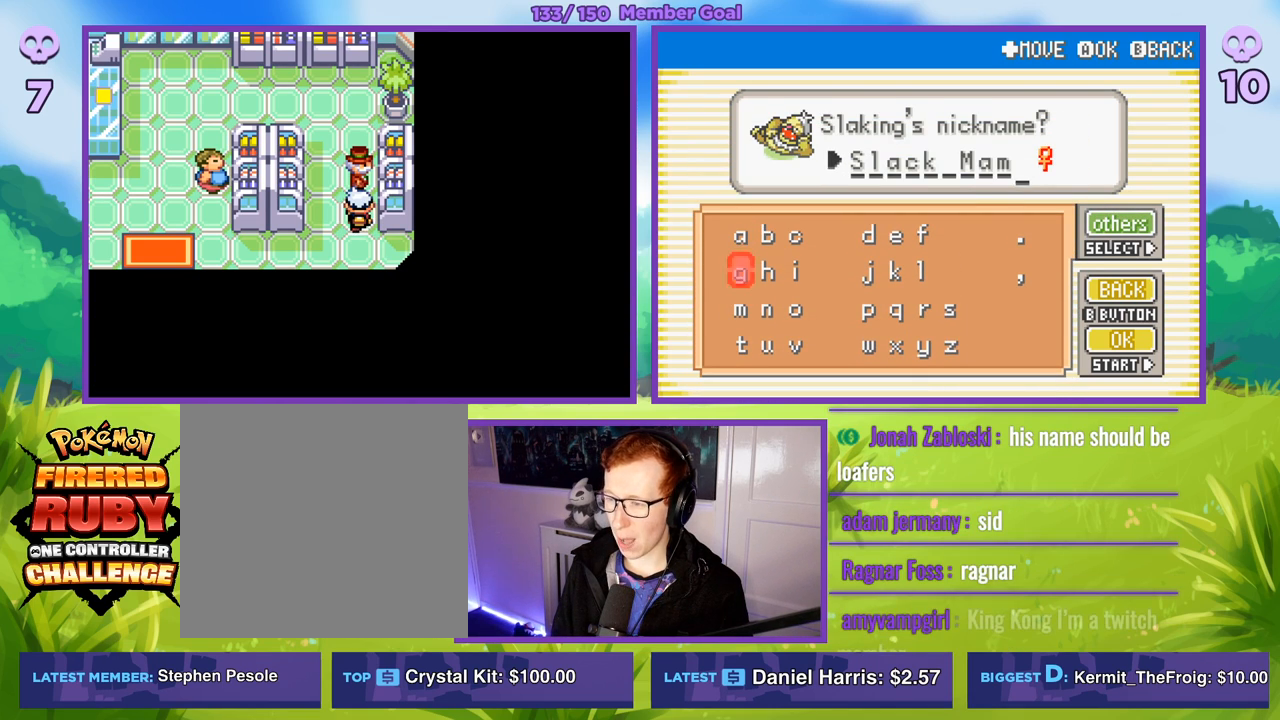
{"buttons": [], "left_stick": "center", "right_stick": "center", "events": [[67, "left_stick", "center"], [167, "left_stick", "up"], [283, "A", "down"], [300, "left_stick", "center"], [367, "A", "up"]]}
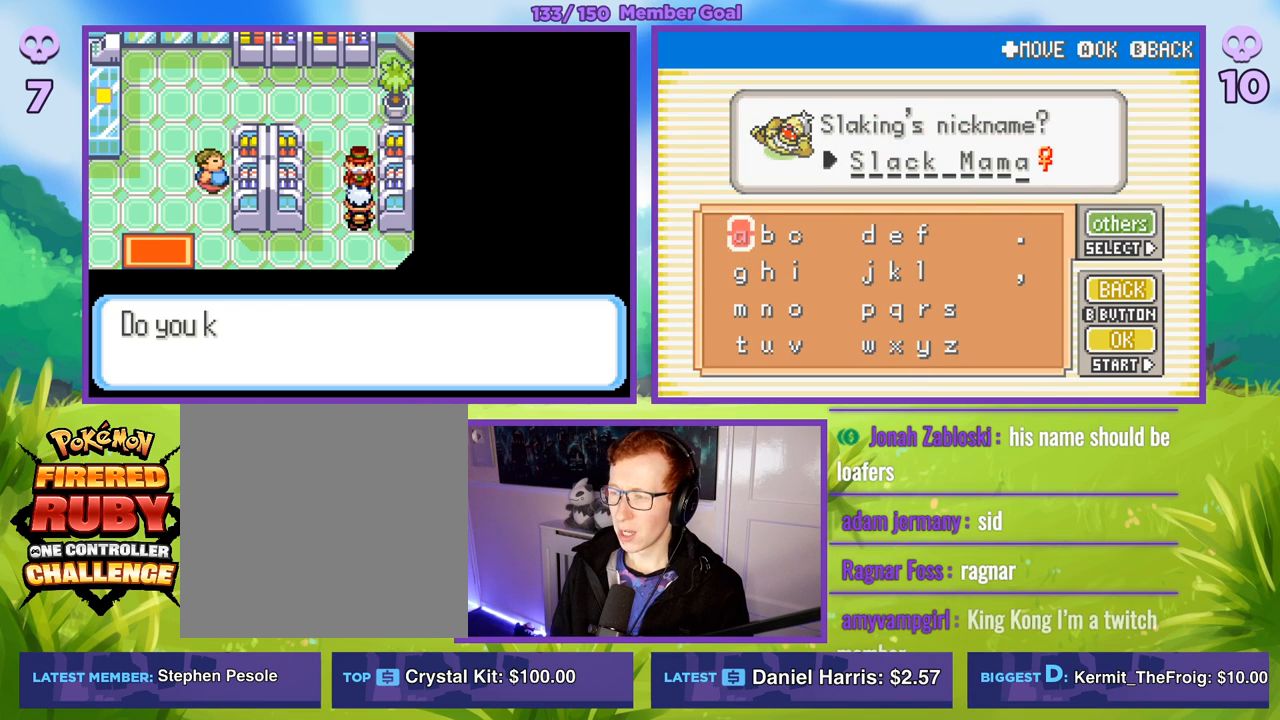
{"buttons": ["A"], "left_stick": "center", "right_stick": "center", "events": [[183, "START", "down"], [300, "START", "up"], [500, "A", "down"]]}
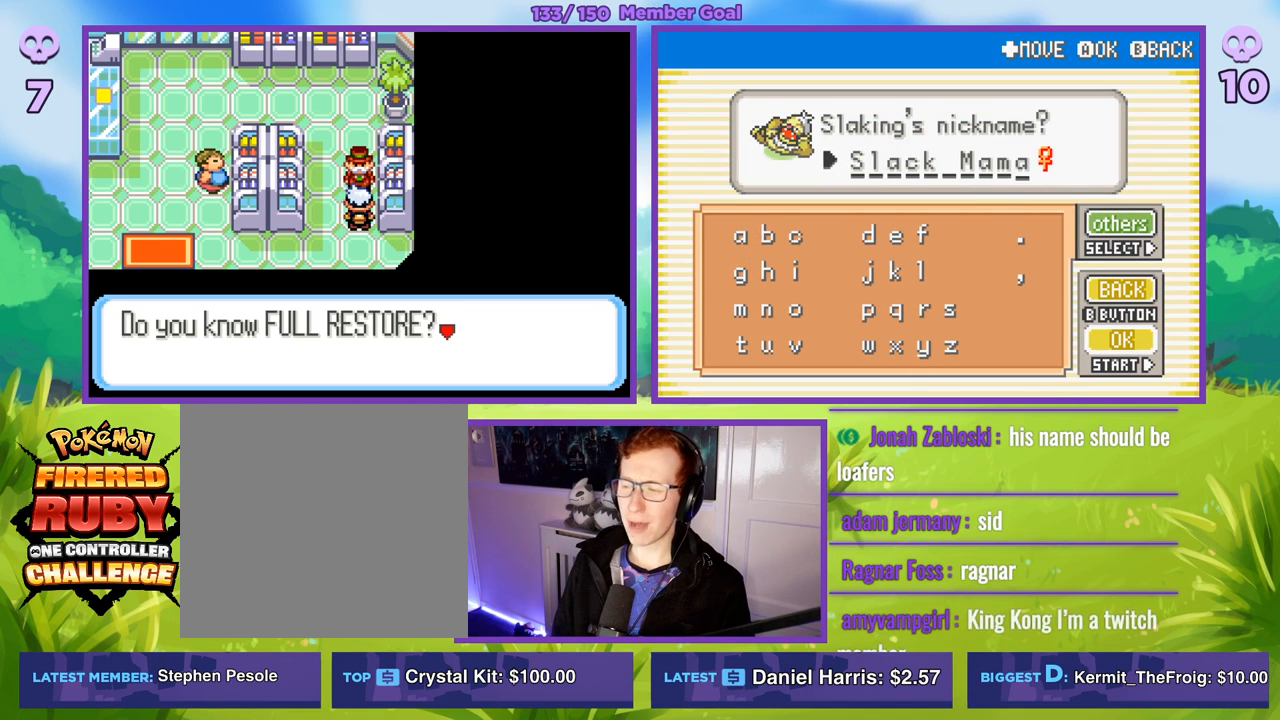
{"buttons": [], "left_stick": "center", "right_stick": "center", "events": [[100, "A", "up"]]}
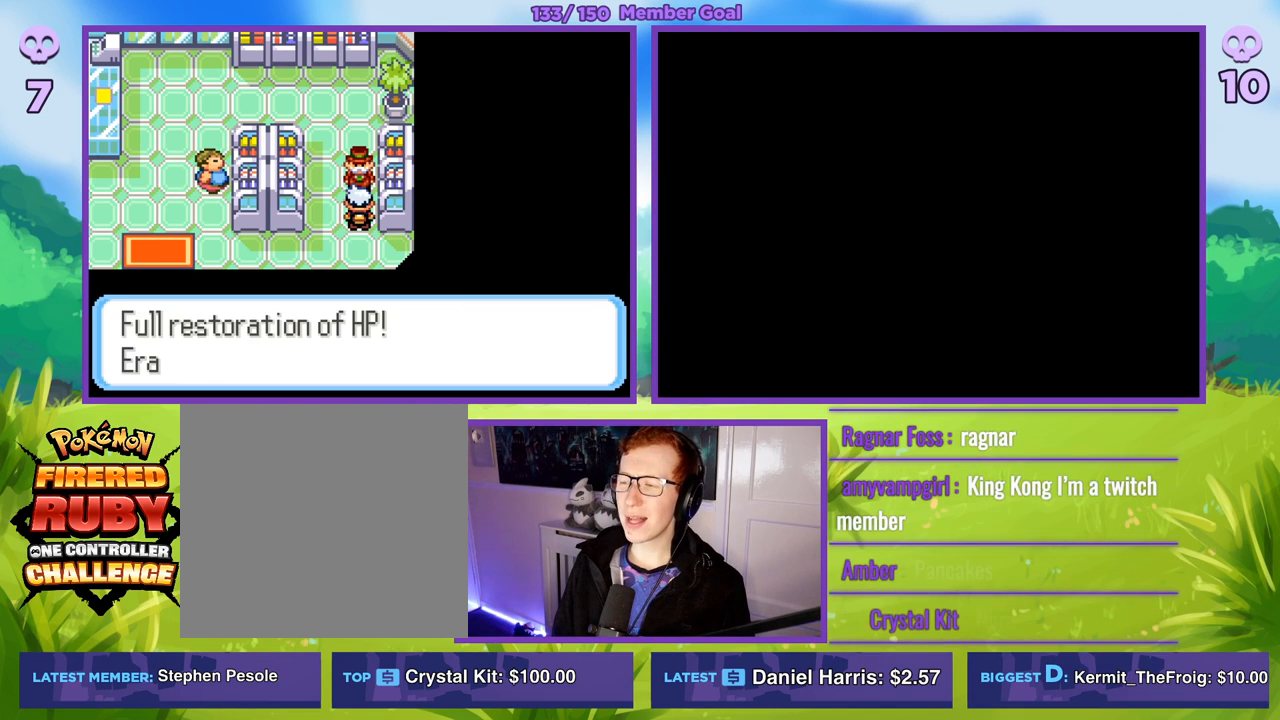
{"buttons": [], "left_stick": "center", "right_stick": "center", "events": []}